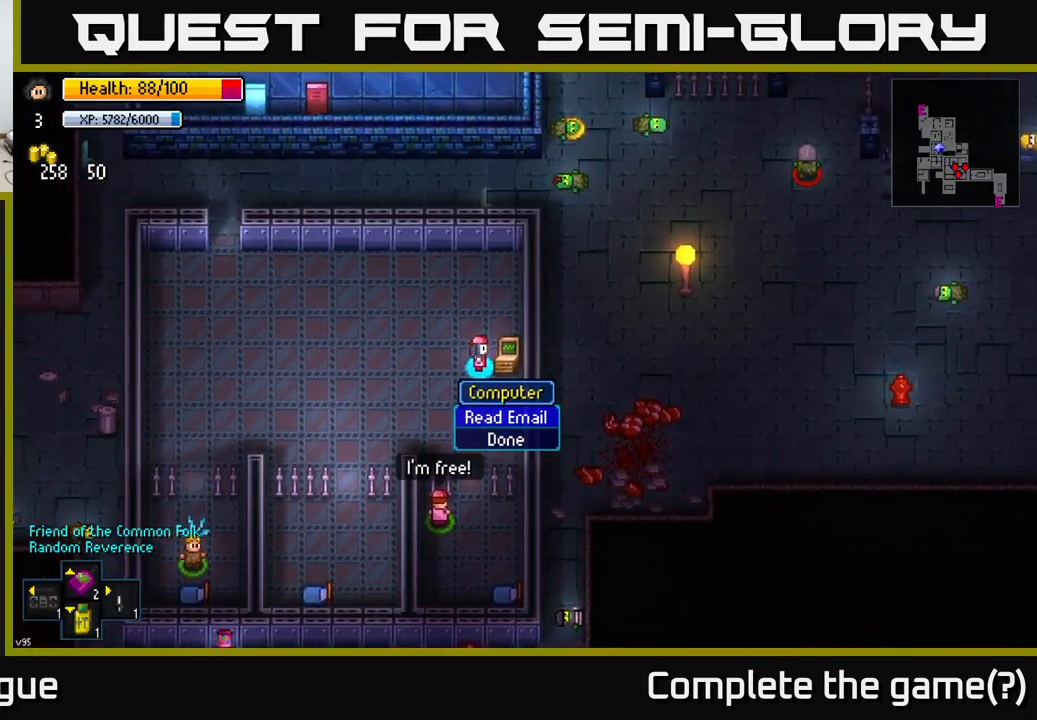
Gameplay with a controller (Xbox layout); each line is a JSON object with the inputs held at the frame after it (dt_ms = milliseconds from this image to that frame). "events" lists button and stick changes between this image and that frame as [ms after this image, input, new state], when the widget could be followed in between.
{"dt_ms": 500, "buttons": [], "left_stick": "center", "right_stick": "center", "events": [[100, "B", "down"], [100, "left_stick", "down-left"], [150, "B", "up"], [333, "left_stick", "down"], [500, "left_stick", "center"]]}
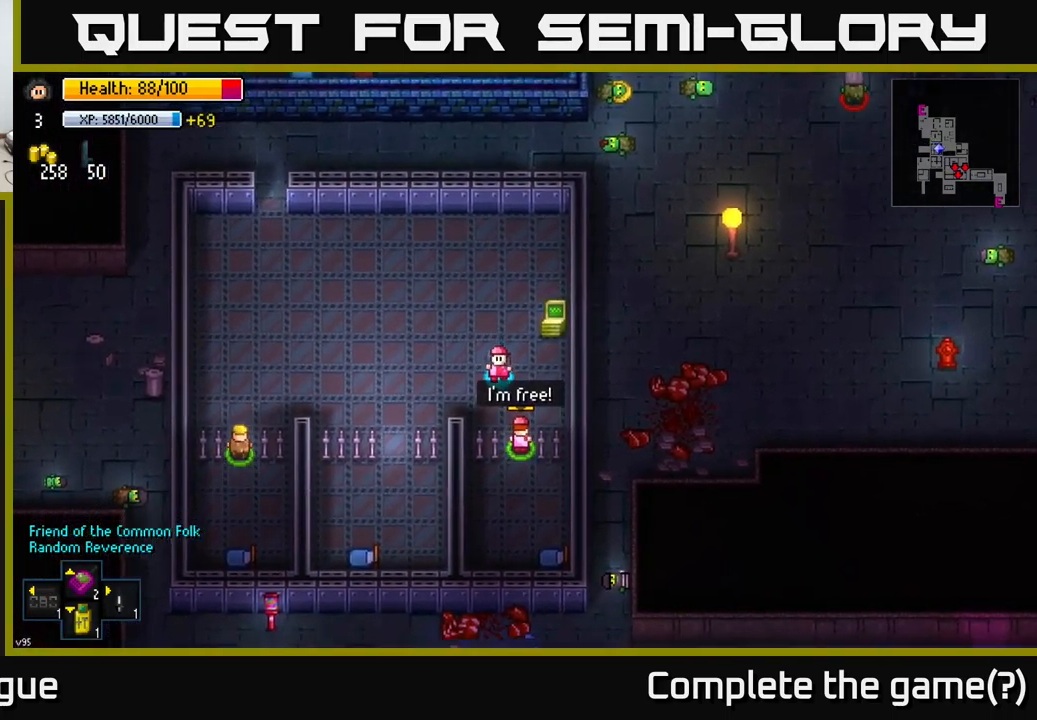
{"dt_ms": 500, "buttons": [], "left_stick": "center", "right_stick": "center", "events": [[333, "left_stick", "down-right"], [450, "left_stick", "center"]]}
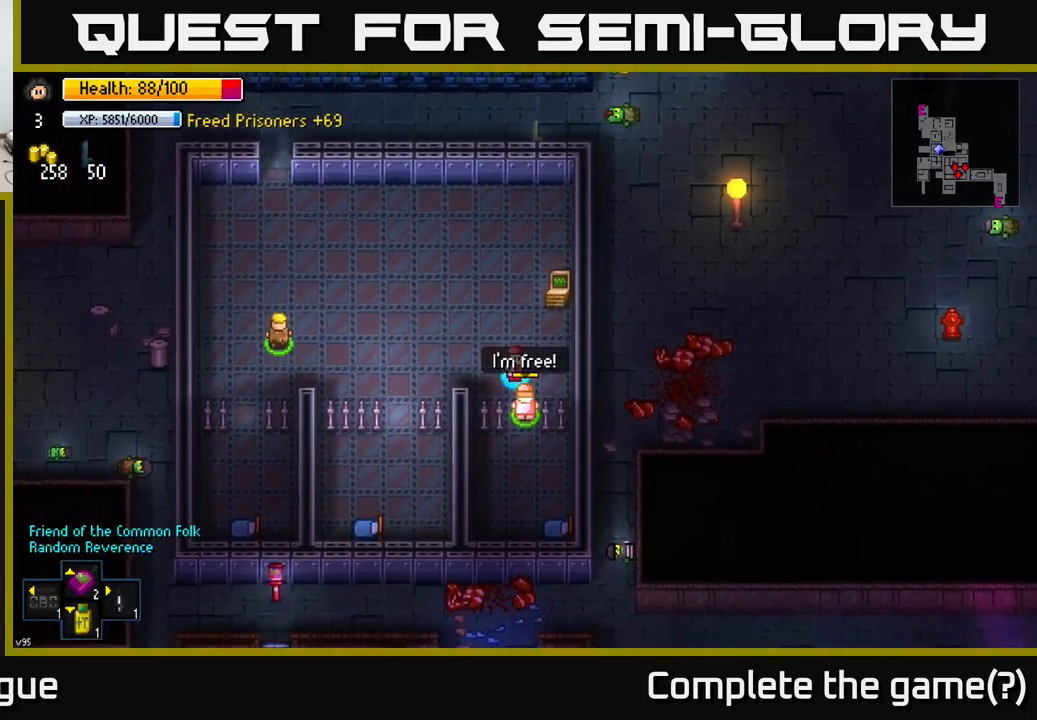
{"dt_ms": 500, "buttons": [], "left_stick": "center", "right_stick": "center", "events": [[367, "A", "down"], [450, "A", "up"]]}
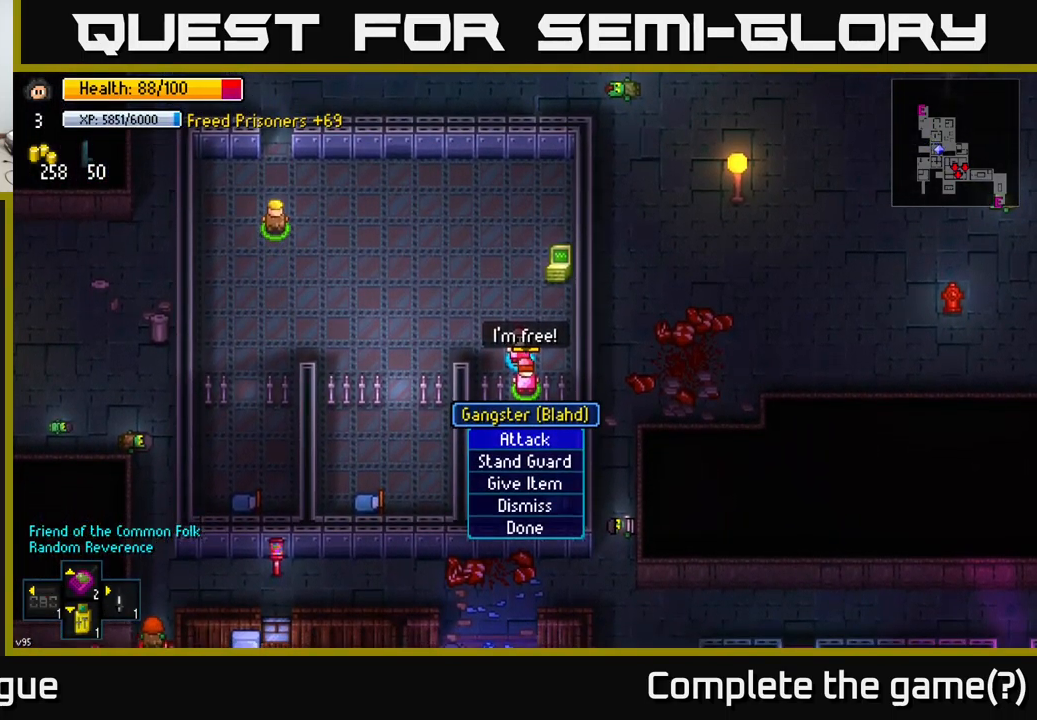
{"dt_ms": 500, "buttons": [], "left_stick": "center", "right_stick": "center", "events": []}
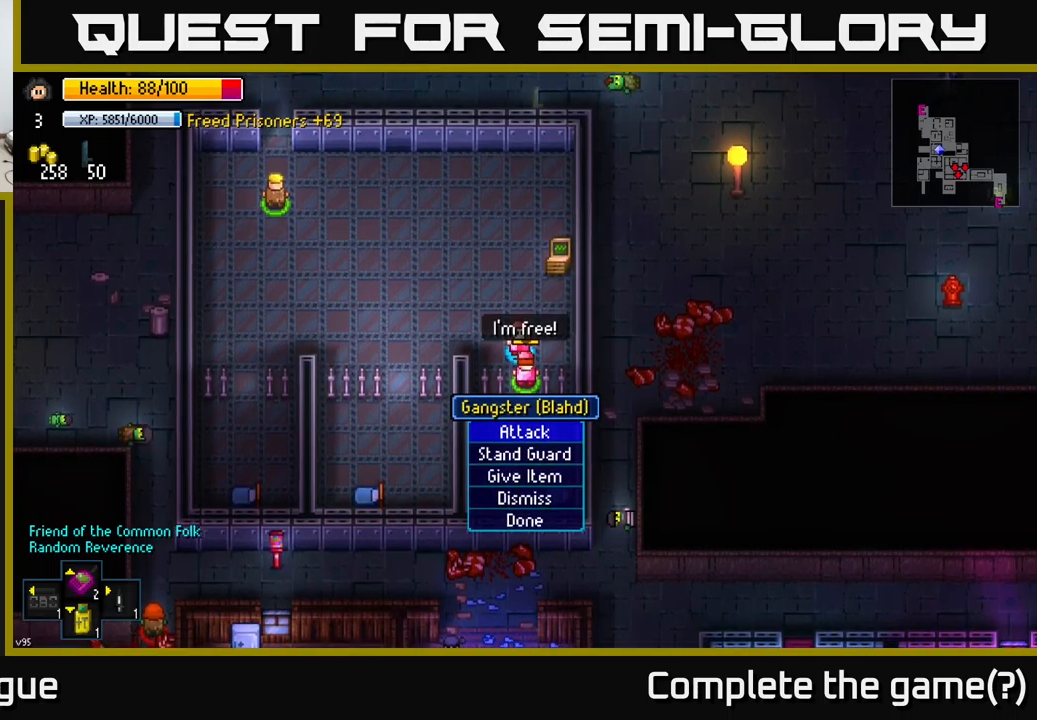
{"dt_ms": 500, "buttons": [], "left_stick": "up-left", "right_stick": "up-left", "events": [[100, "B", "down"], [167, "left_stick", "up-left"], [184, "B", "up"], [417, "right_stick", "up-left"]]}
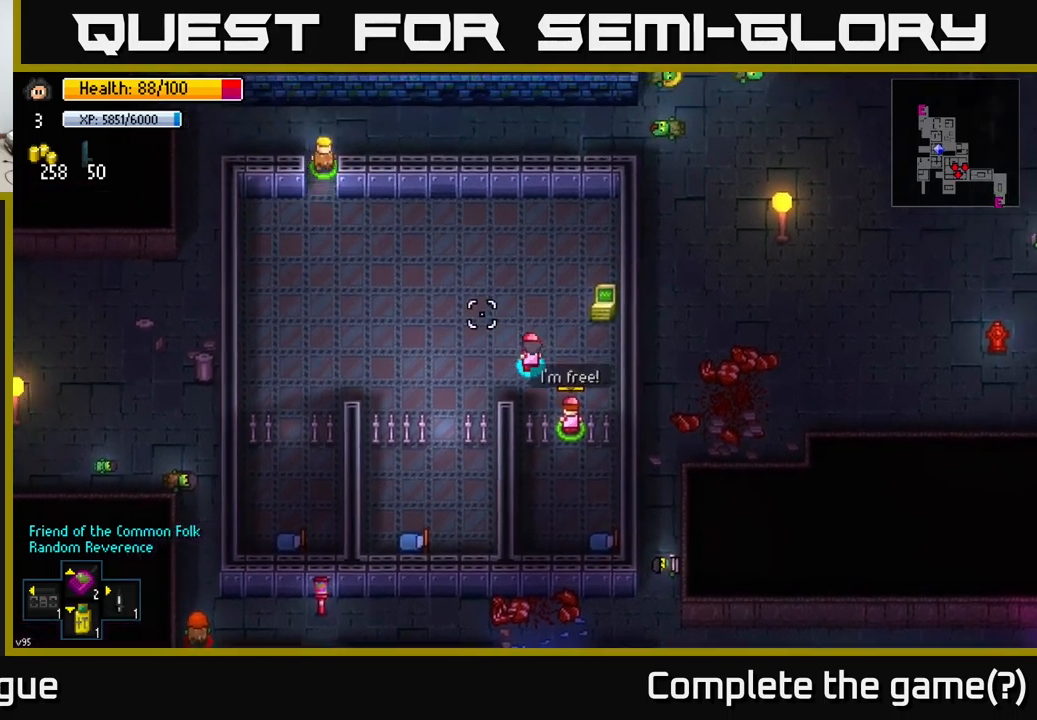
{"dt_ms": 500, "buttons": [], "left_stick": "left", "right_stick": "down-left", "events": [[350, "right_stick", "down-left"], [367, "left_stick", "left"]]}
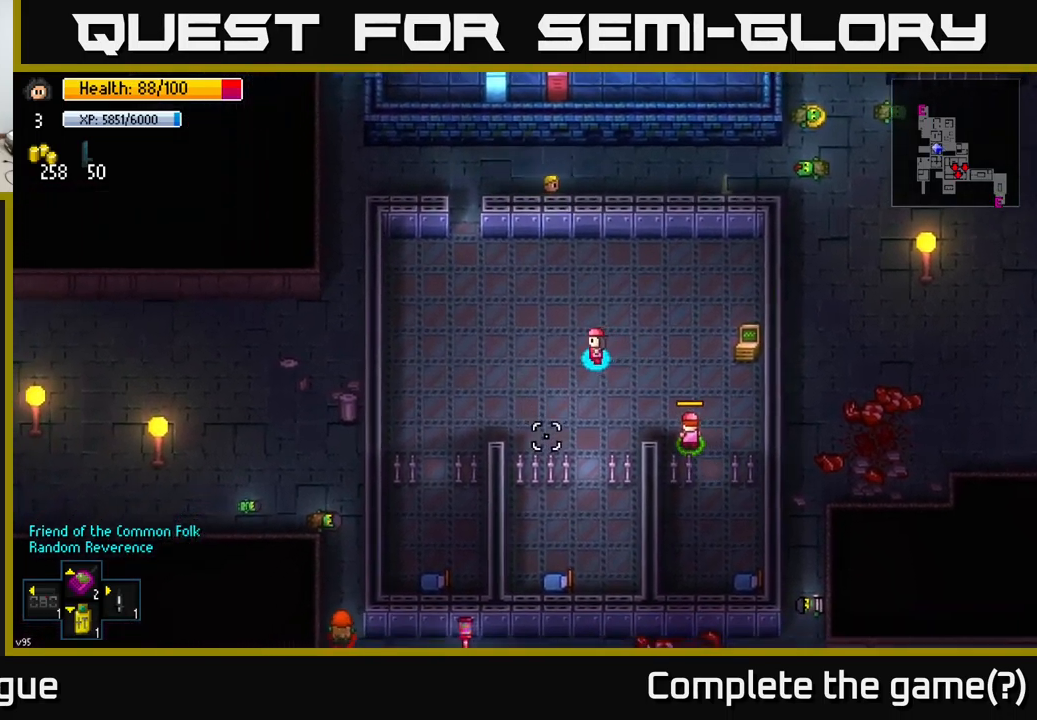
{"dt_ms": 500, "buttons": [], "left_stick": "up-left", "right_stick": "up-left", "events": [[267, "left_stick", "up-left"], [400, "right_stick", "up-left"]]}
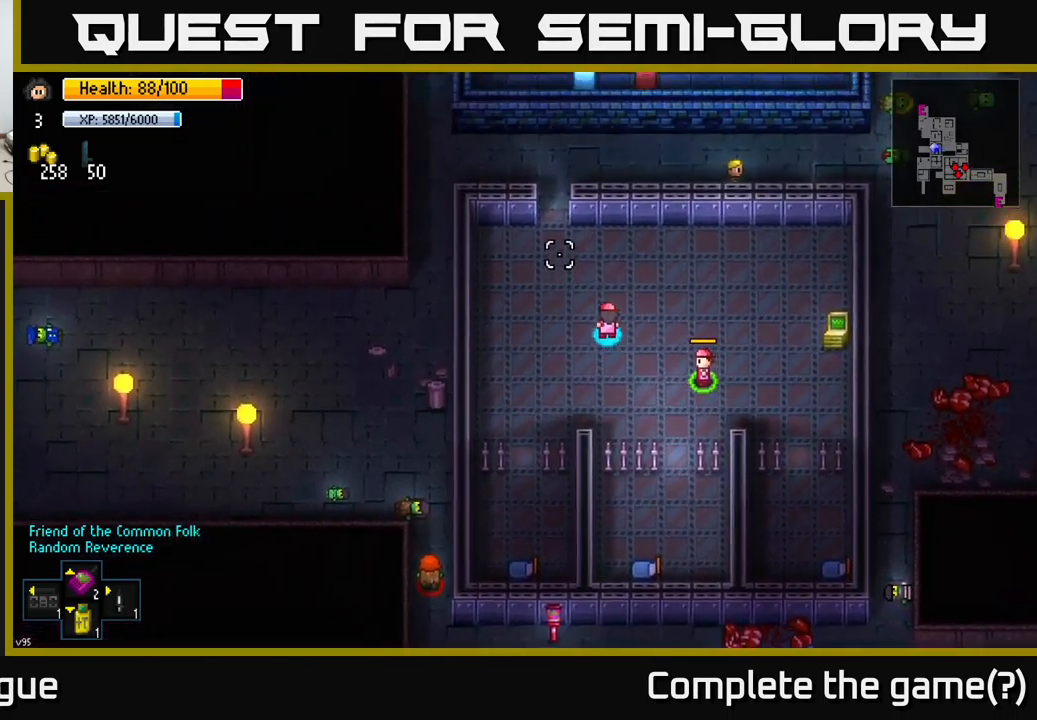
{"dt_ms": 500, "buttons": [], "left_stick": "up", "right_stick": "up-right", "events": [[34, "right_stick", "up"], [234, "right_stick", "up-right"], [467, "left_stick", "up"]]}
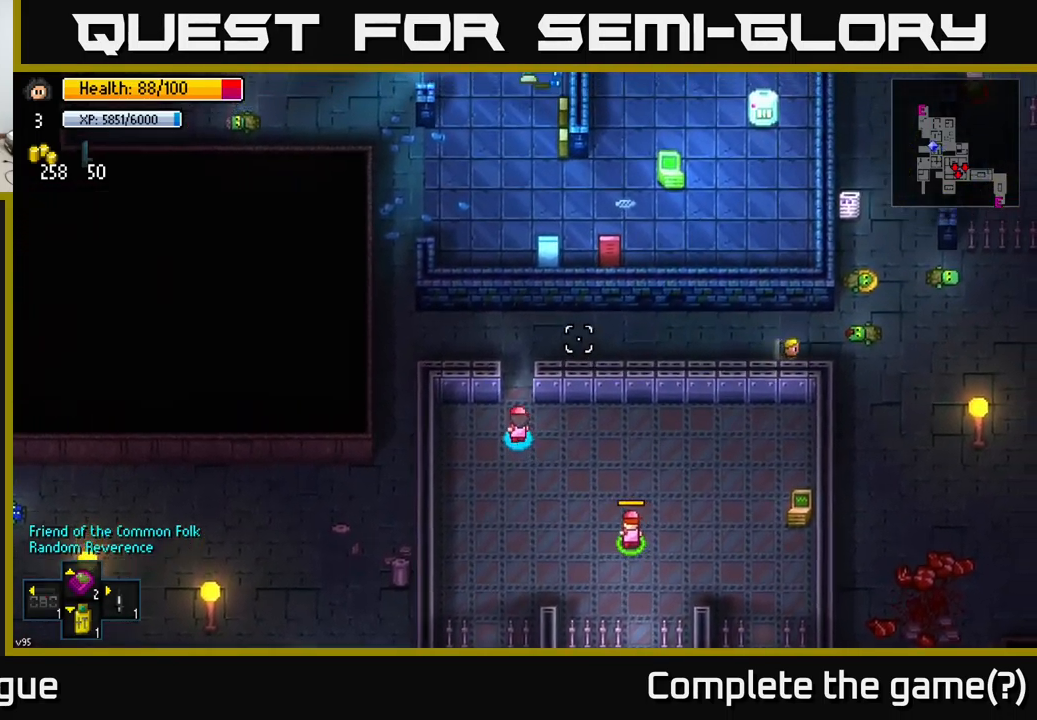
{"dt_ms": 500, "buttons": [], "left_stick": "up-right", "right_stick": "up-right", "events": [[284, "left_stick", "up-right"]]}
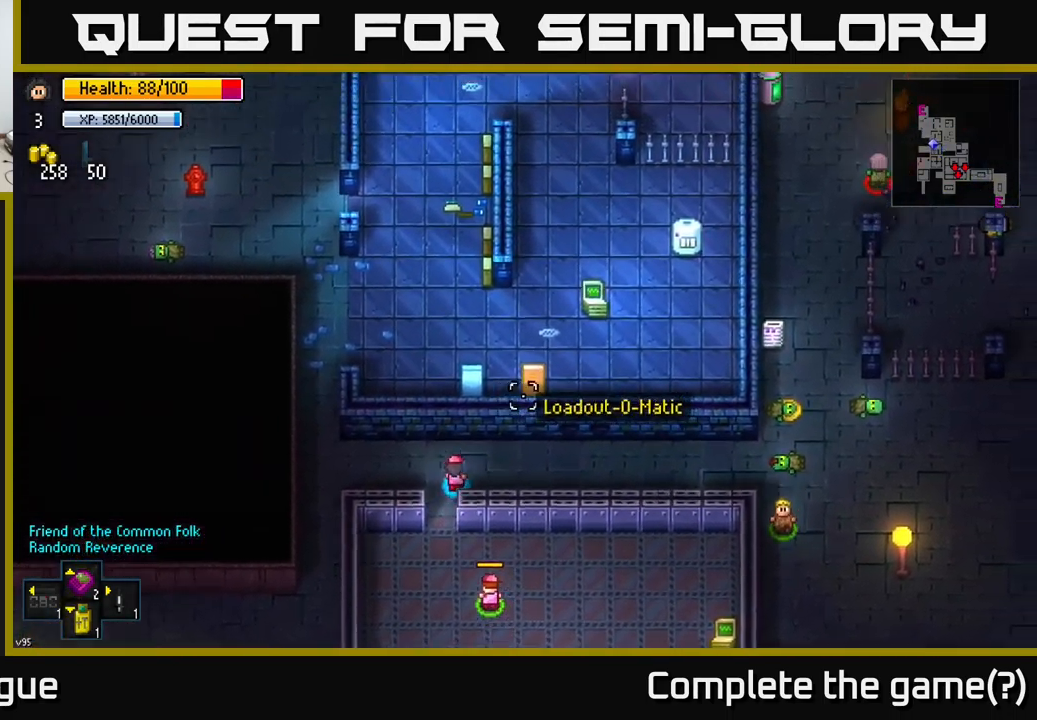
{"dt_ms": 500, "buttons": [], "left_stick": "right", "right_stick": "right", "events": [[17, "left_stick", "right"], [184, "right_stick", "right"]]}
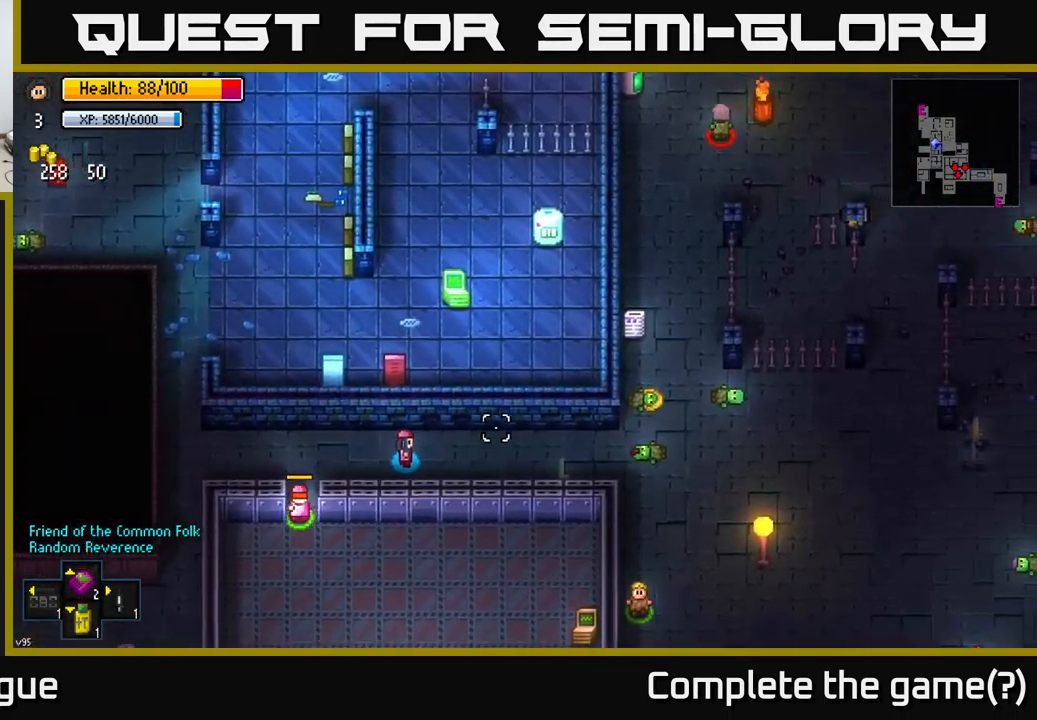
{"dt_ms": 500, "buttons": [], "left_stick": "right", "right_stick": "right", "events": [[34, "left_stick", "up-right"], [284, "left_stick", "right"]]}
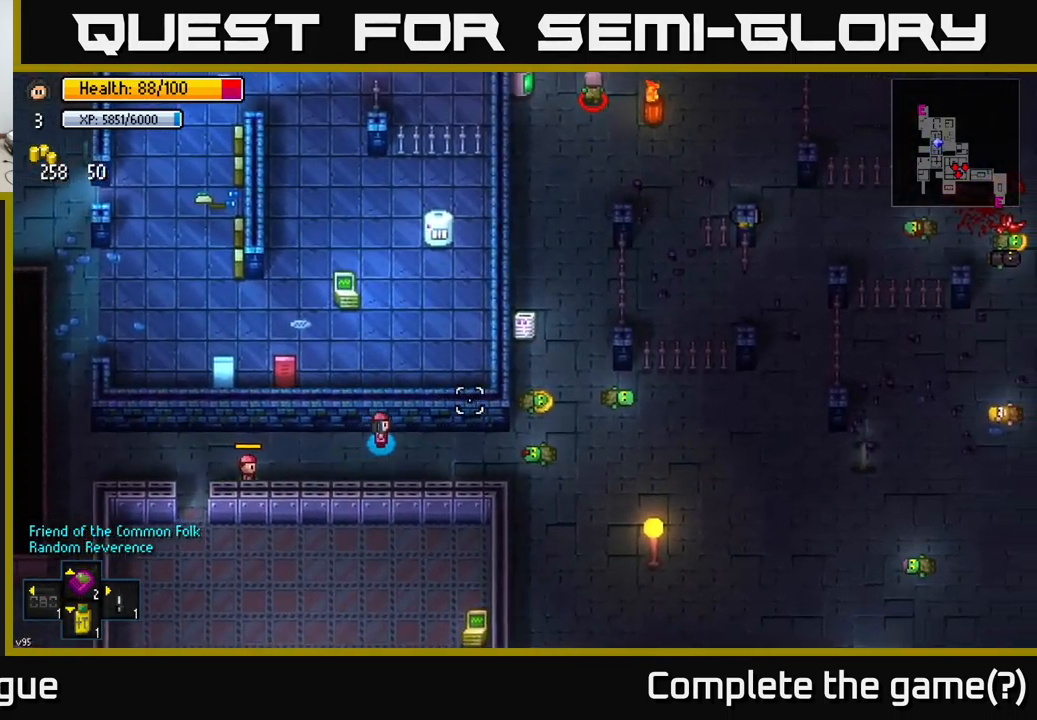
{"dt_ms": 500, "buttons": [], "left_stick": "right", "right_stick": "right", "events": []}
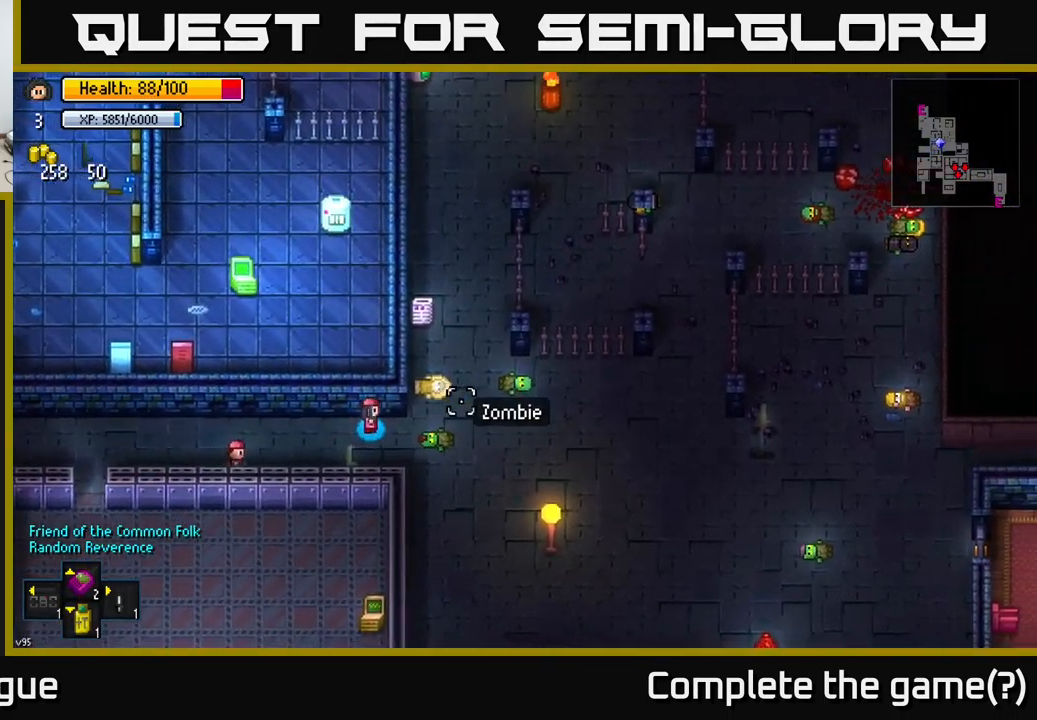
{"dt_ms": 500, "buttons": [], "left_stick": "right", "right_stick": "down-right", "events": [[384, "right_stick", "down-right"]]}
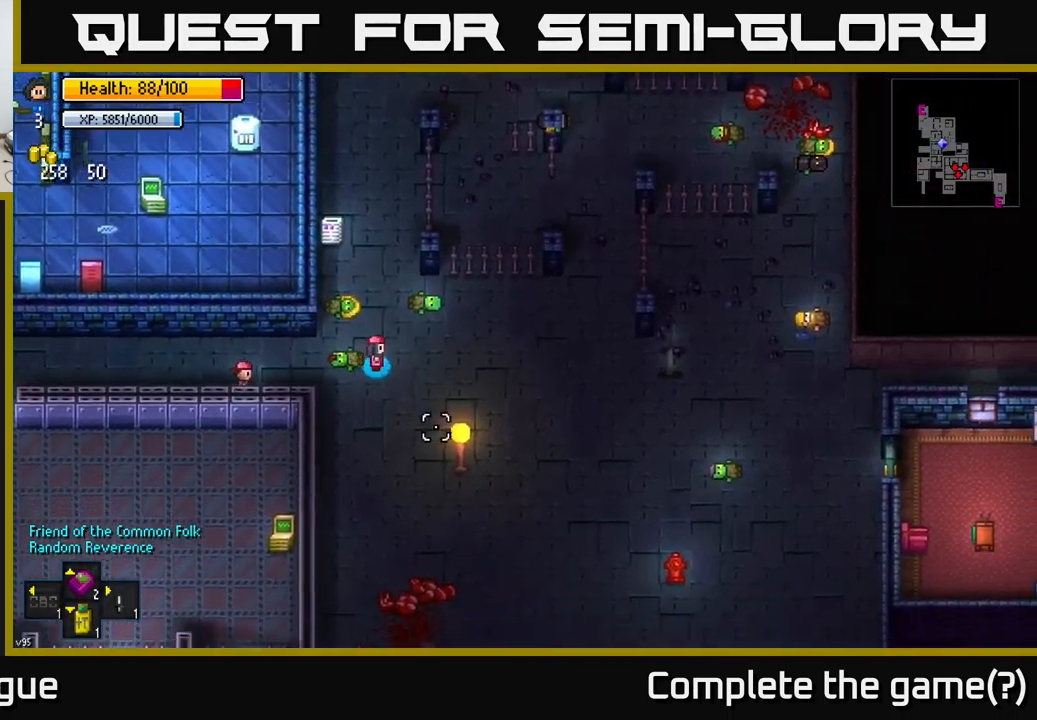
{"dt_ms": 516, "buttons": [], "left_stick": "right", "right_stick": "down-right", "events": []}
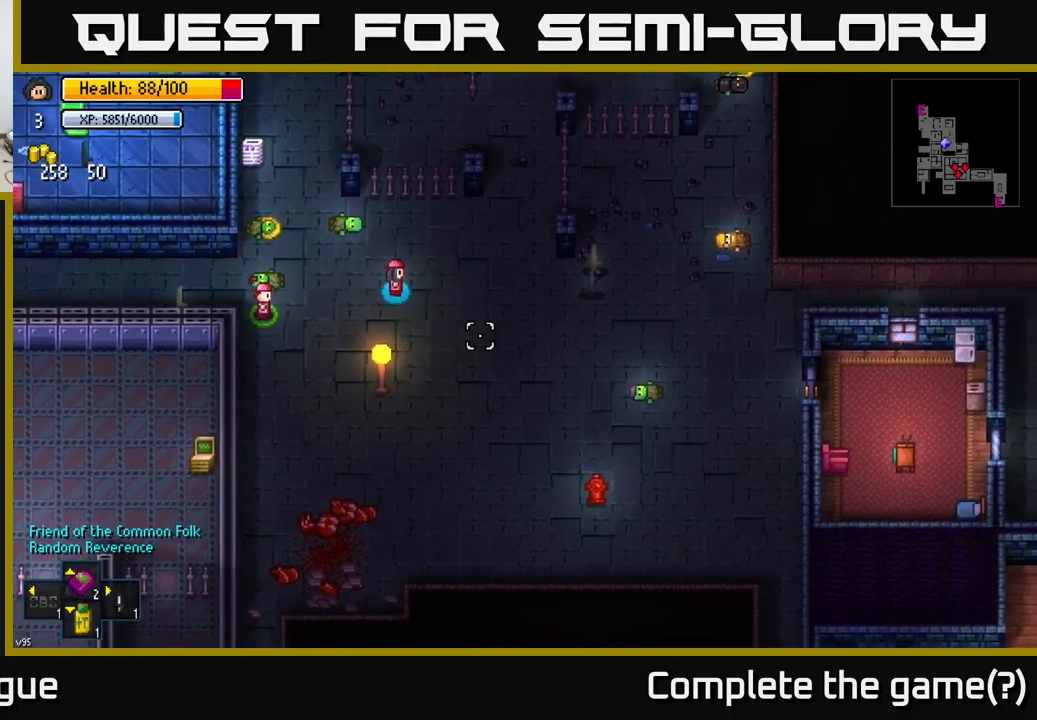
{"dt_ms": 500, "buttons": [], "left_stick": "up-right", "right_stick": "center", "events": [[284, "right_stick", "center"], [500, "left_stick", "up-right"]]}
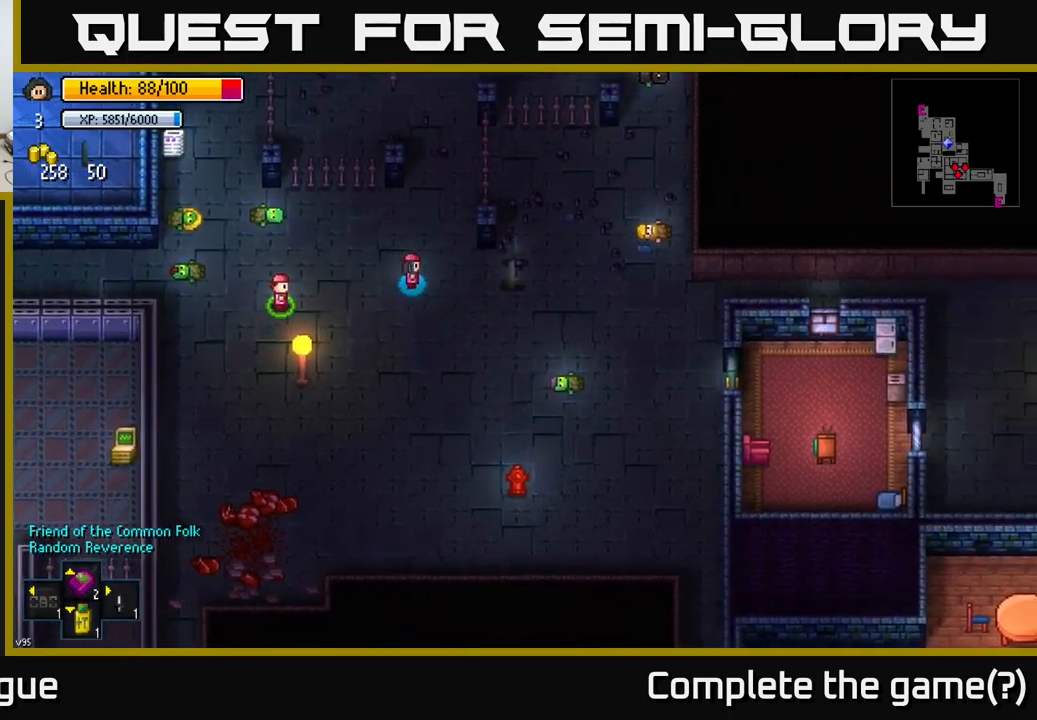
{"dt_ms": 500, "buttons": ["A"], "left_stick": "right", "right_stick": "center", "events": [[117, "left_stick", "right"], [384, "A", "down"]]}
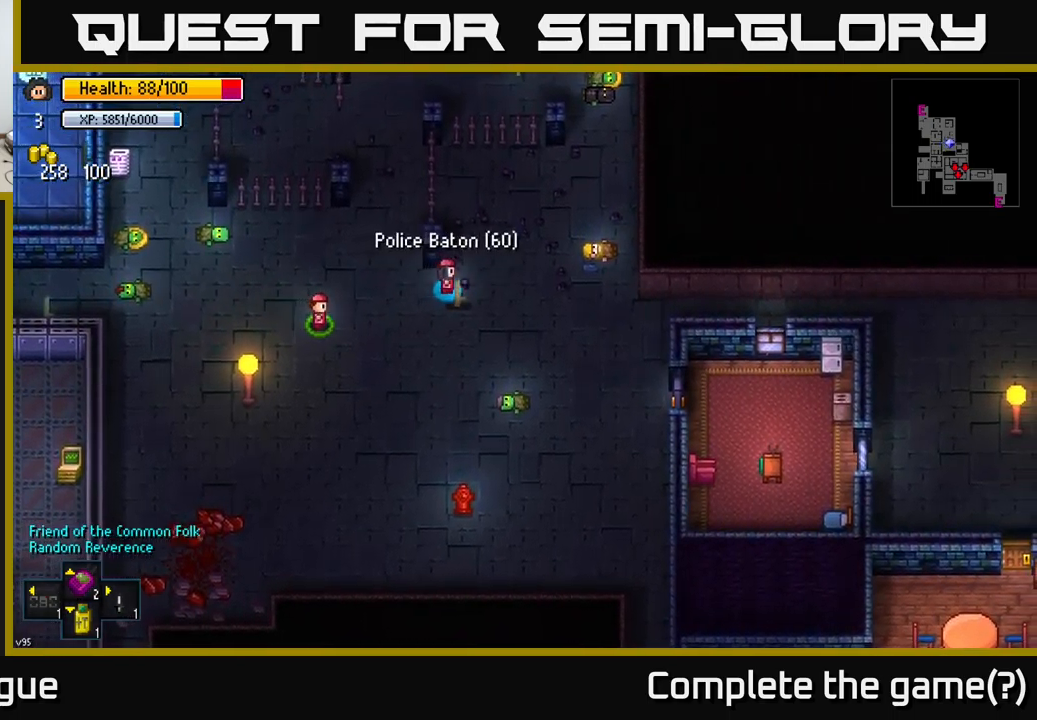
{"dt_ms": 500, "buttons": [], "left_stick": "down", "right_stick": "down", "events": [[17, "A", "up"], [17, "left_stick", "up"], [67, "A", "down"], [134, "A", "up"], [167, "left_stick", "down-right"], [284, "left_stick", "down"], [484, "right_stick", "down"]]}
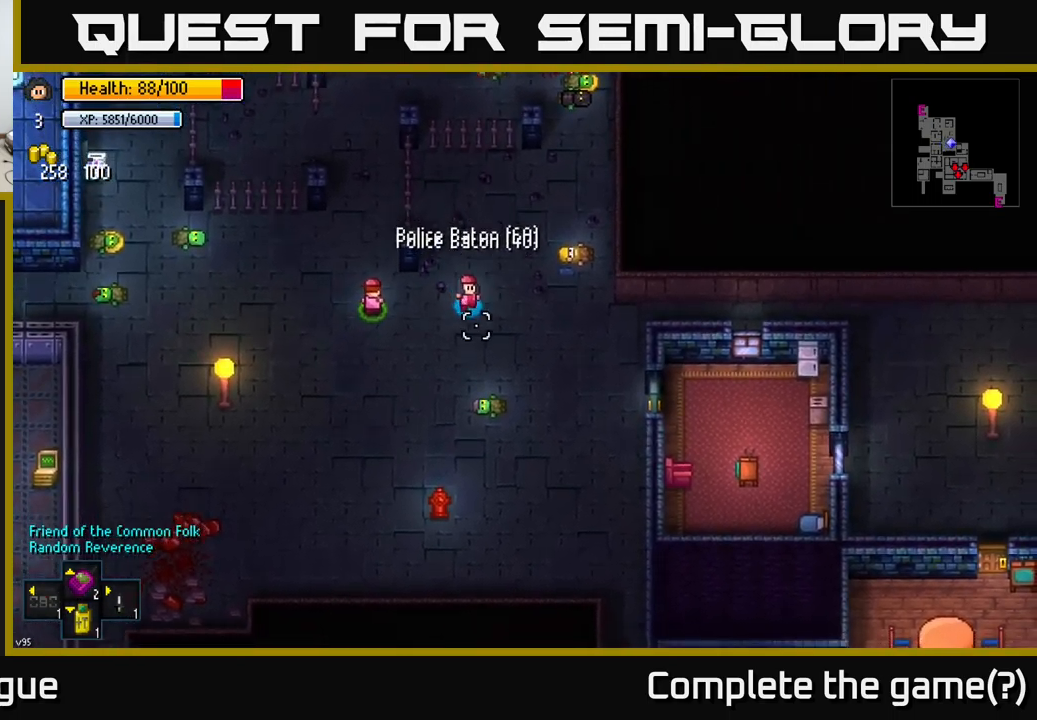
{"dt_ms": 500, "buttons": [], "left_stick": "down", "right_stick": "down-right", "events": [[117, "right_stick", "down-right"]]}
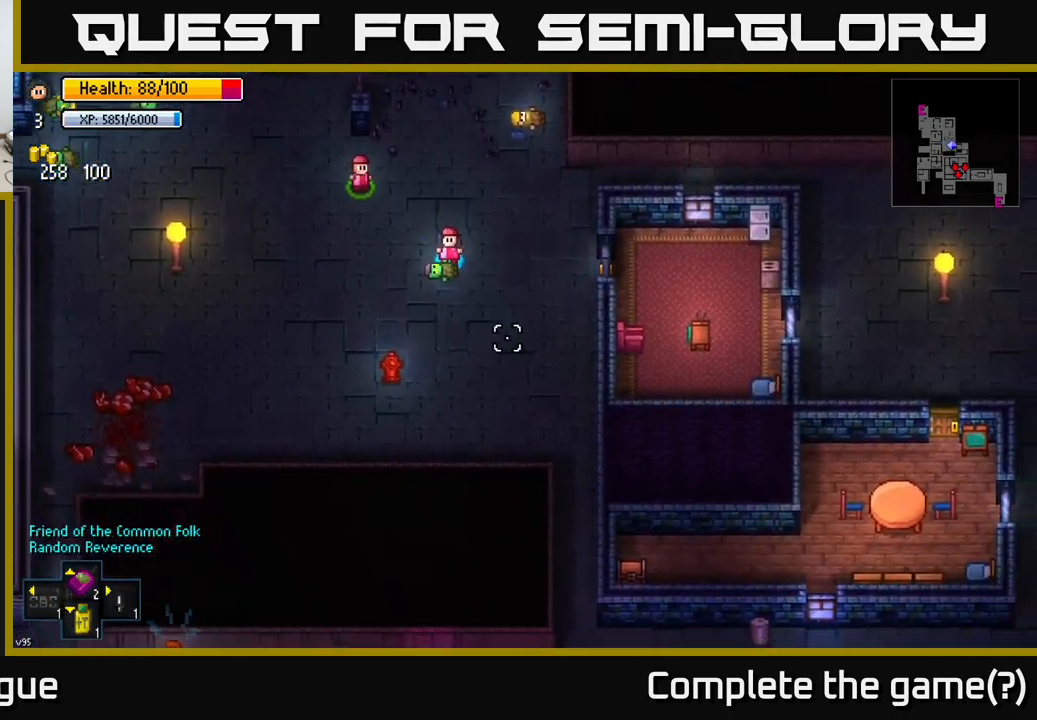
{"dt_ms": 500, "buttons": [], "left_stick": "down", "right_stick": "down", "events": [[100, "left_stick", "down-right"], [234, "right_stick", "down"], [350, "left_stick", "down"]]}
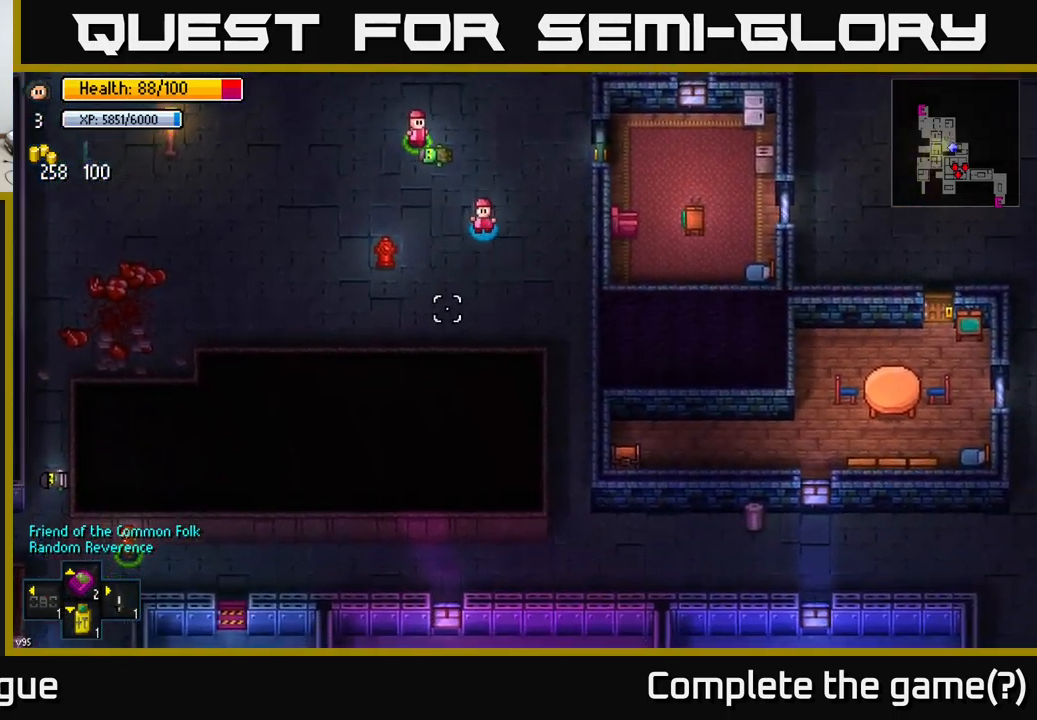
{"dt_ms": 500, "buttons": [], "left_stick": "left", "right_stick": "down-left", "events": [[84, "left_stick", "down-right"], [100, "right_stick", "down-left"], [200, "left_stick", "down-left"], [267, "left_stick", "left"]]}
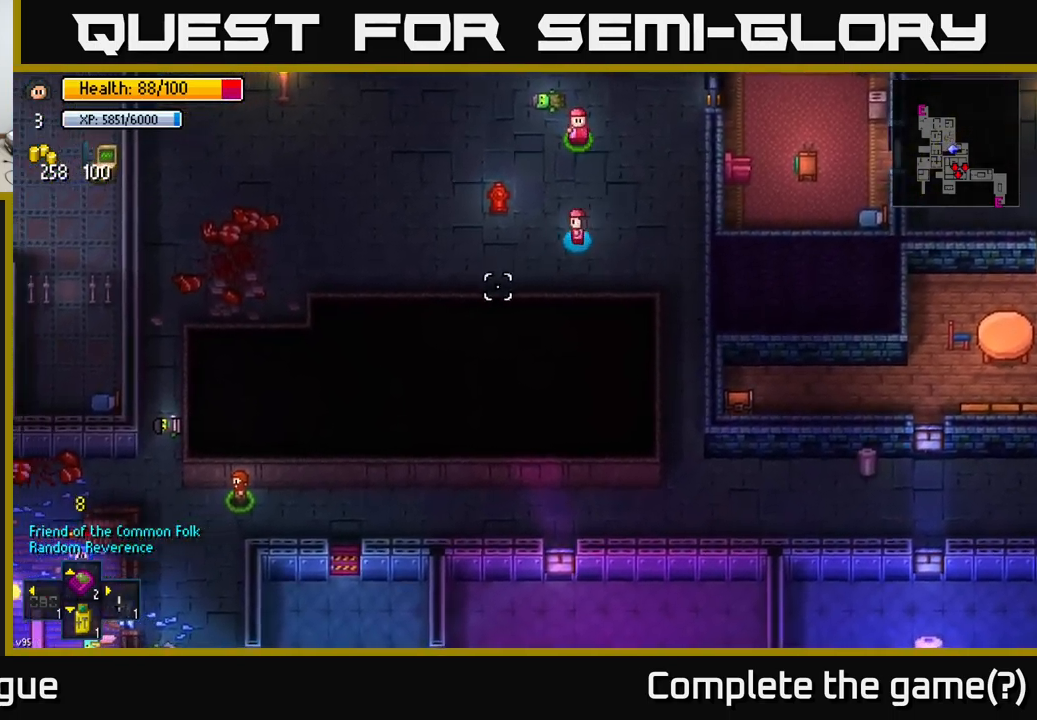
{"dt_ms": 500, "buttons": [], "left_stick": "left", "right_stick": "down-left", "events": []}
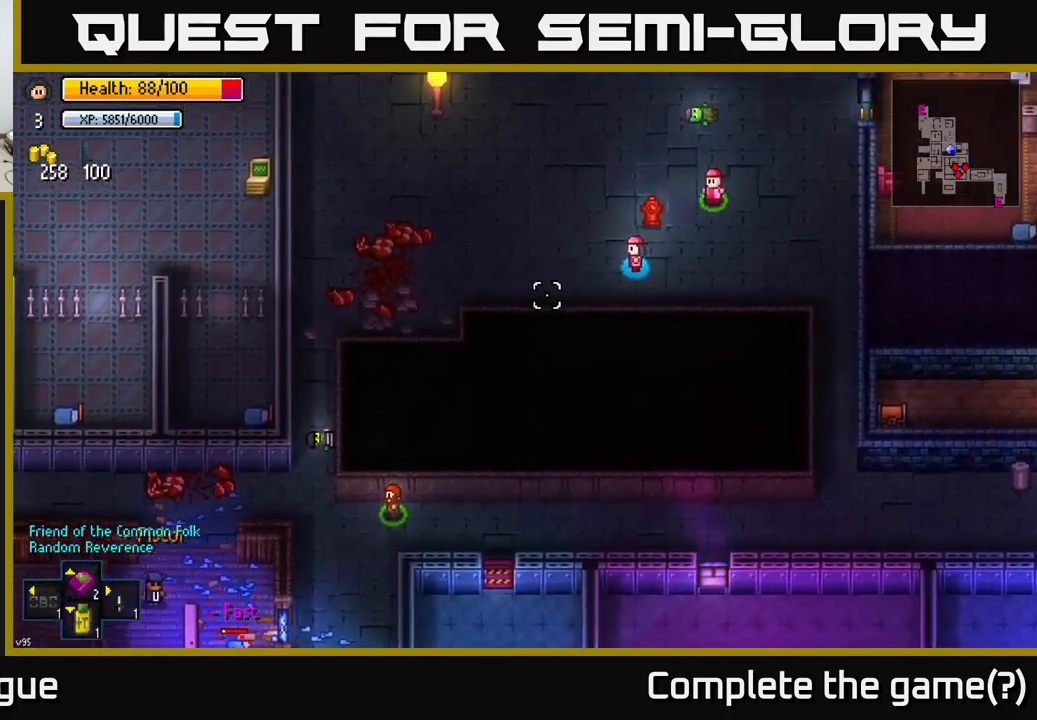
{"dt_ms": 500, "buttons": [], "left_stick": "left", "right_stick": "down-left", "events": [[134, "left_stick", "down-left"], [500, "left_stick", "left"]]}
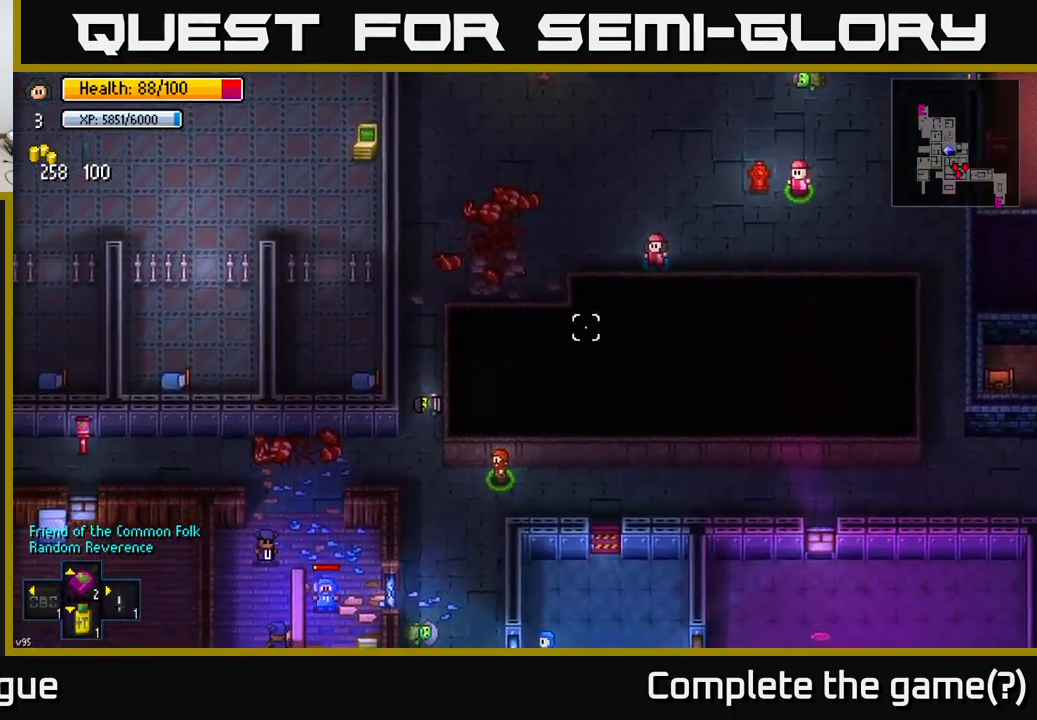
{"dt_ms": 500, "buttons": [], "left_stick": "left", "right_stick": "down-left", "events": []}
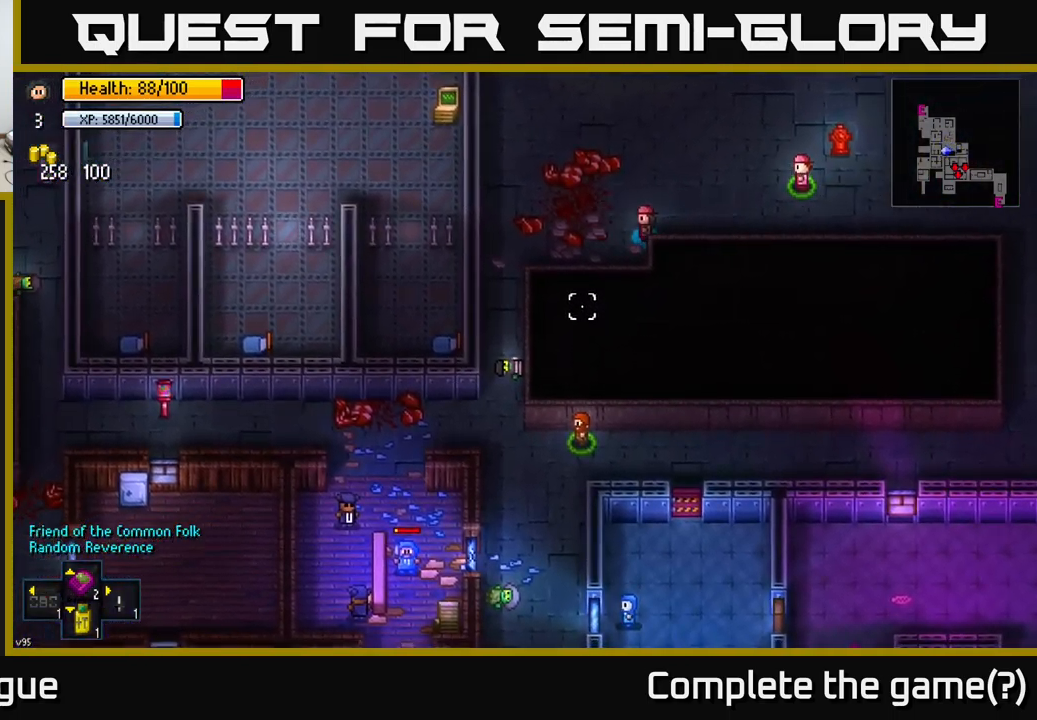
{"dt_ms": 484, "buttons": [], "left_stick": "down-left", "right_stick": "down-left", "events": [[134, "left_stick", "down-left"]]}
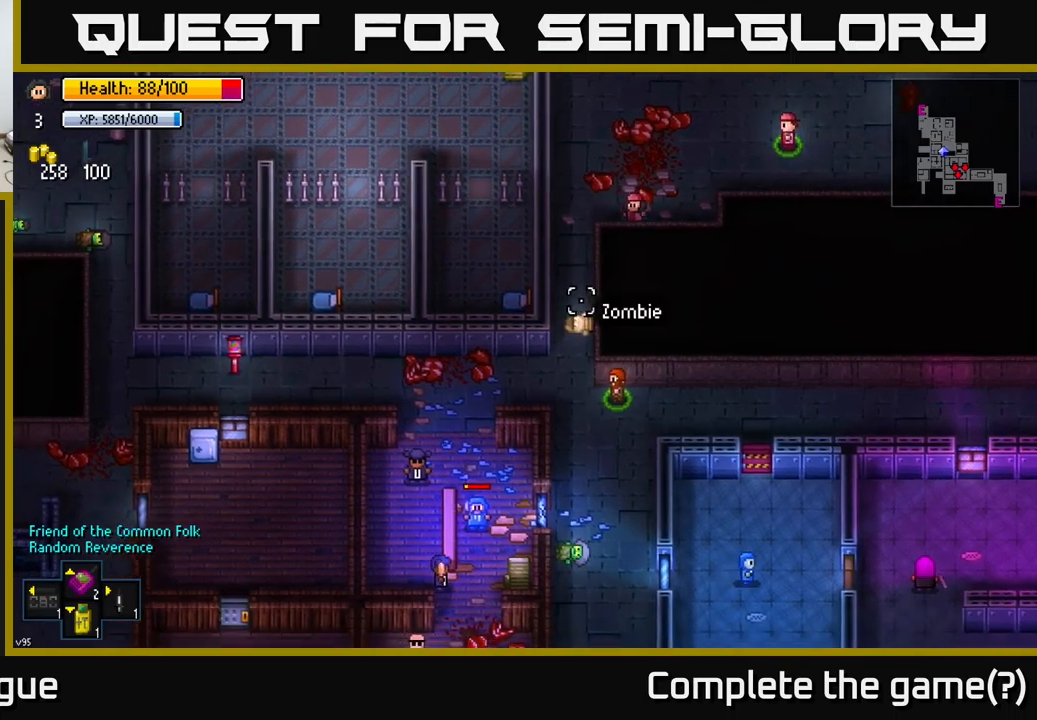
{"dt_ms": 500, "buttons": [], "left_stick": "down", "right_stick": "down", "events": [[233, "right_stick", "down"], [483, "left_stick", "down"]]}
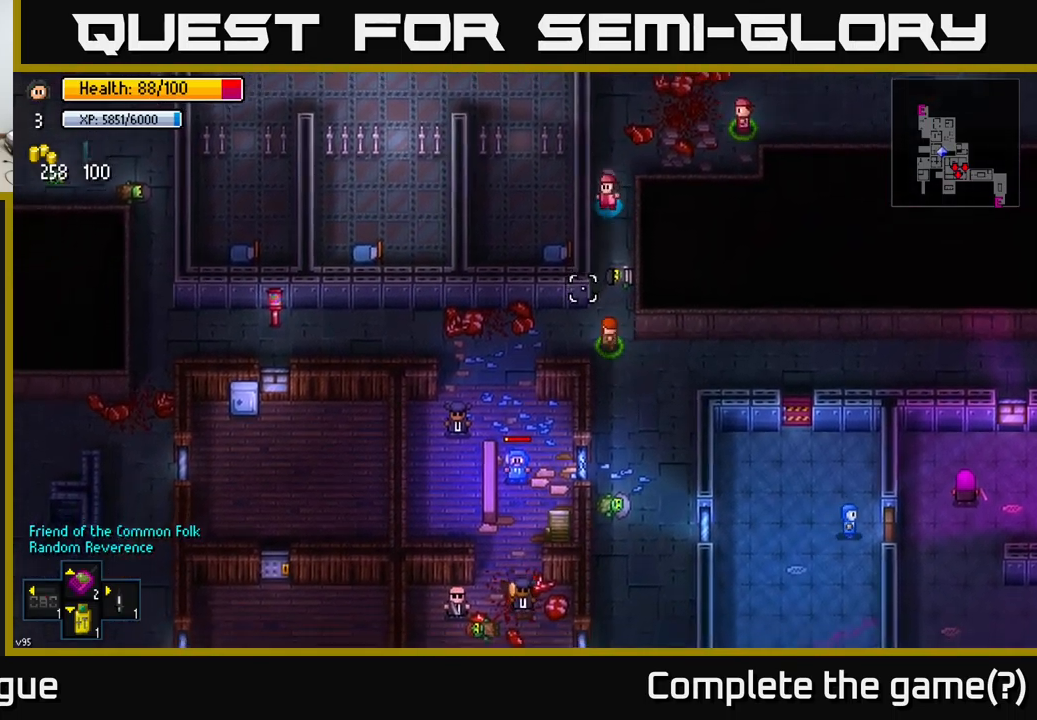
{"dt_ms": 500, "buttons": [], "left_stick": "down", "right_stick": "down", "events": []}
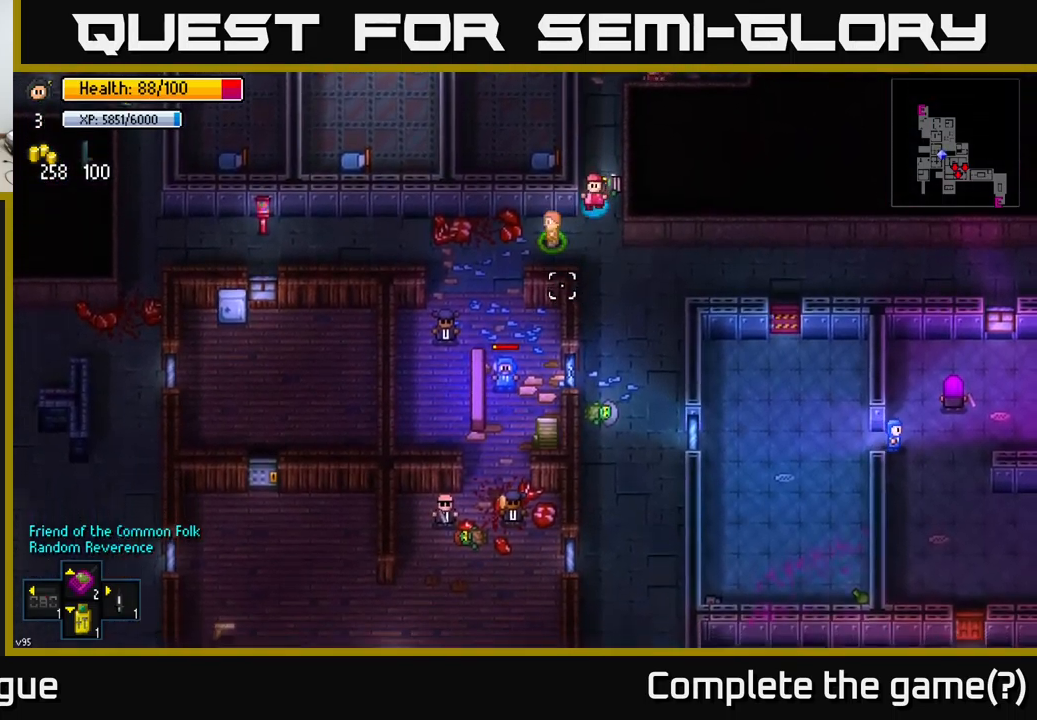
{"dt_ms": 500, "buttons": [], "left_stick": "center", "right_stick": "down", "events": [[100, "left_stick", "center"]]}
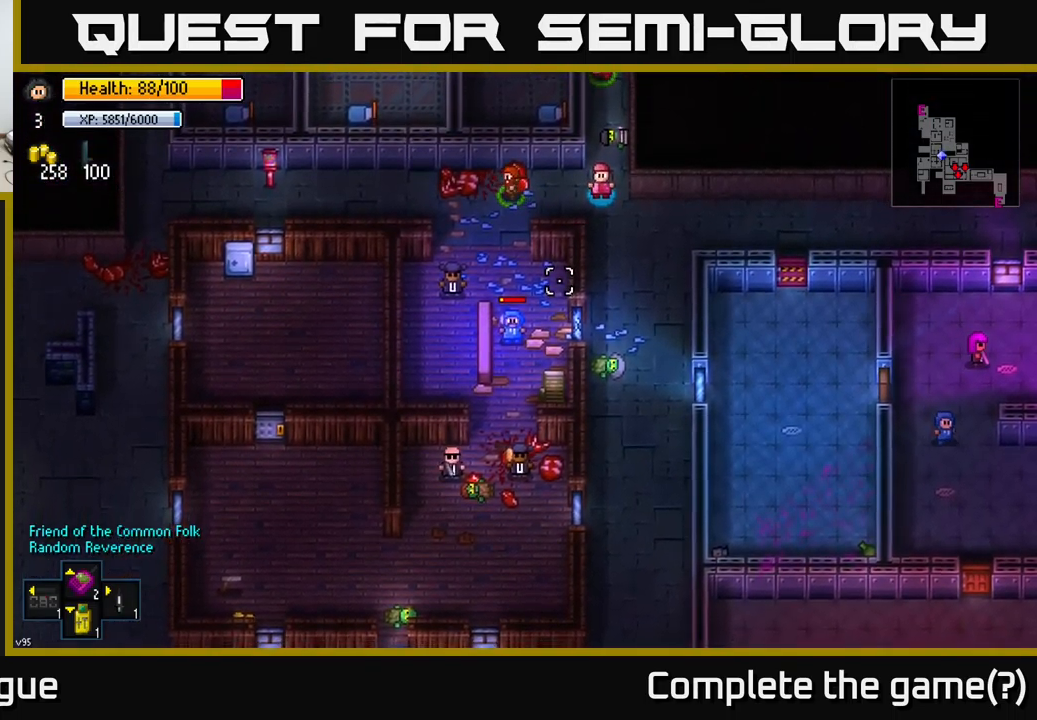
{"dt_ms": 500, "buttons": [], "left_stick": "left", "right_stick": "down", "events": [[483, "left_stick", "left"]]}
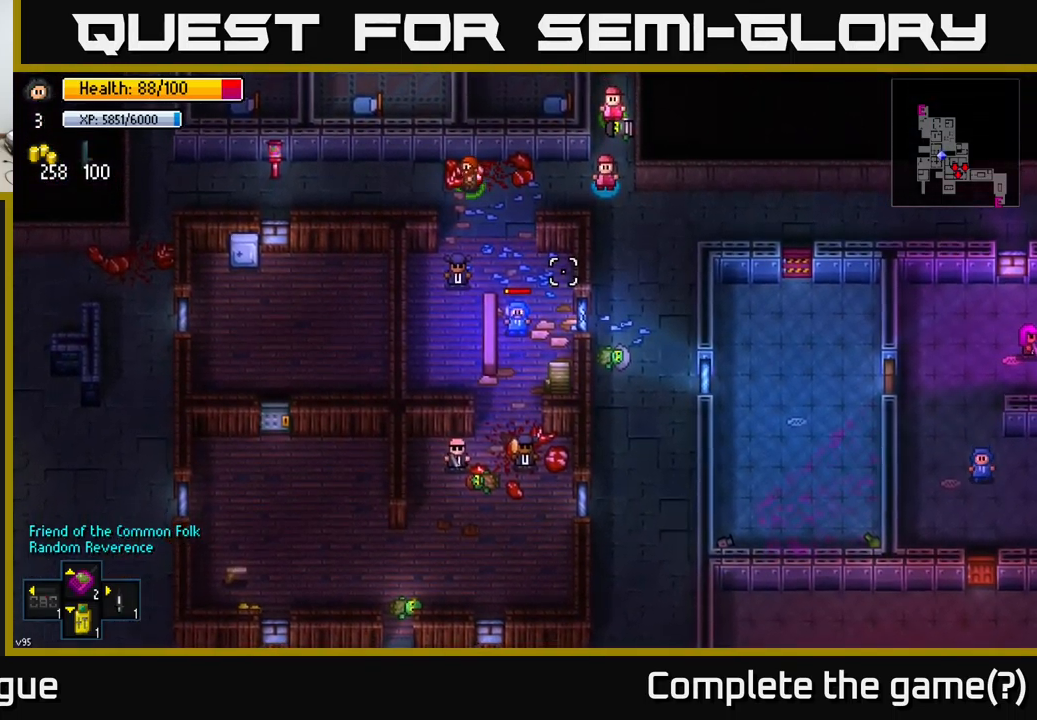
{"dt_ms": 1000, "buttons": [], "left_stick": "down-right", "right_stick": "down", "events": [[617, "left_stick", "down"], [800, "left_stick", "down-right"]]}
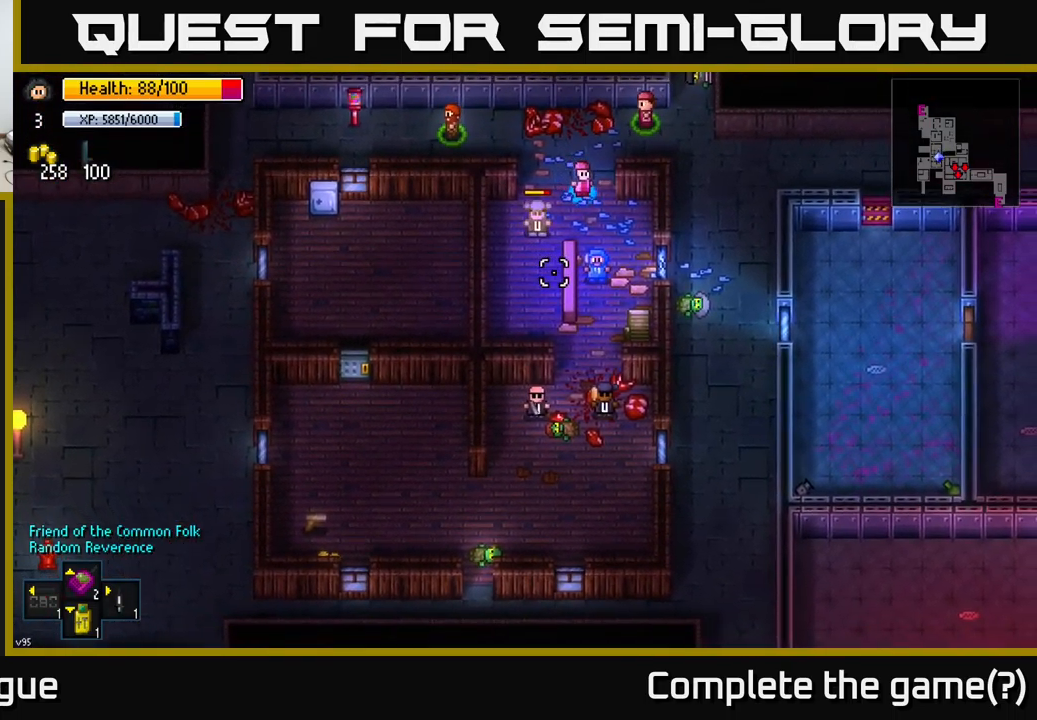
{"dt_ms": 500, "buttons": [], "left_stick": "center", "right_stick": "center", "events": [[67, "left_stick", "down"], [317, "left_stick", "center"], [317, "right_stick", "center"]]}